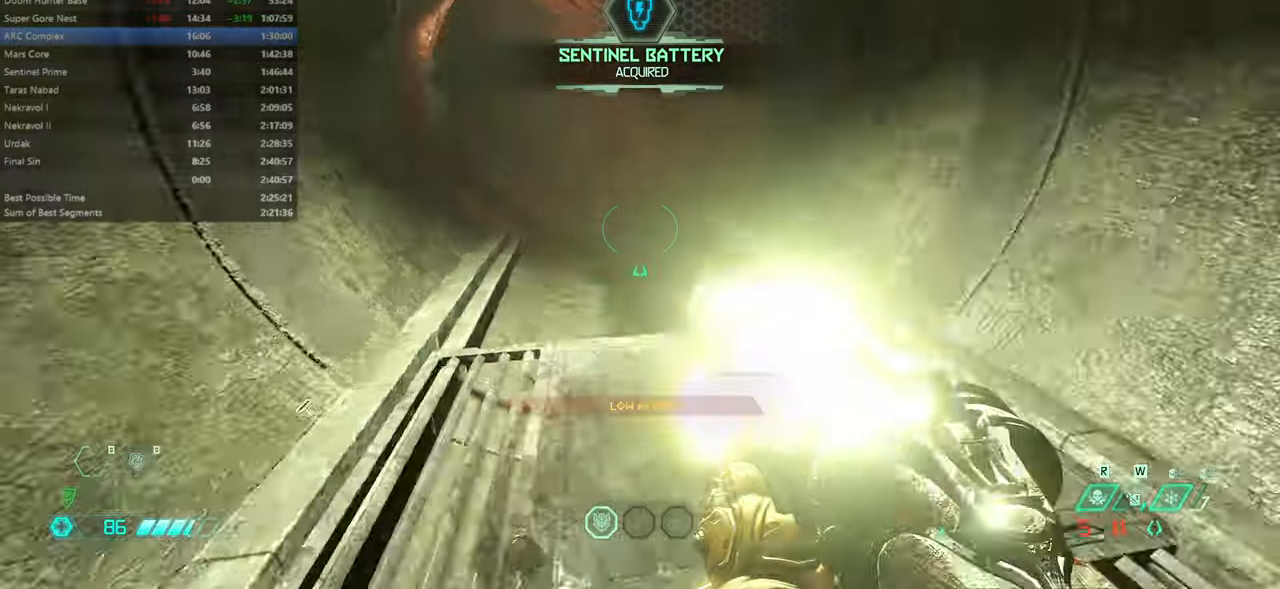
Gameplay with keyboard and mouse; each line is a JSON object with the keys and mouse buttons held at the frame after it. "events" lists presses ("down") and releases ("up") of "bfg", "bl", "bw", "cg", "crc", "cs", "csg", "dash", "fb", "fw", "hc", "jump", "l", "mel", "pr", "r", "rl", "ssg", "mouse_left", "mouse_wheel" and "mouse_right" between this image and that frame as [ms after this image, input, new state], when the widget could be followed in between. "mouse_left", "mouse_wheel", "mouse_right" = the "left", "wheel", "right" buttons of the "mouse" list. No other keys are recorded. "wheel" means that the mouse wheel is clicked or scrolled. Key names are as the overlay labels them; some are game actions (e.g. jump) rather than physical keys. Not read: mod mouse_move ww.
{"keys": ["fw"], "mouse": [], "events": [[266, "dash", "down"], [466, "dash", "up"]]}
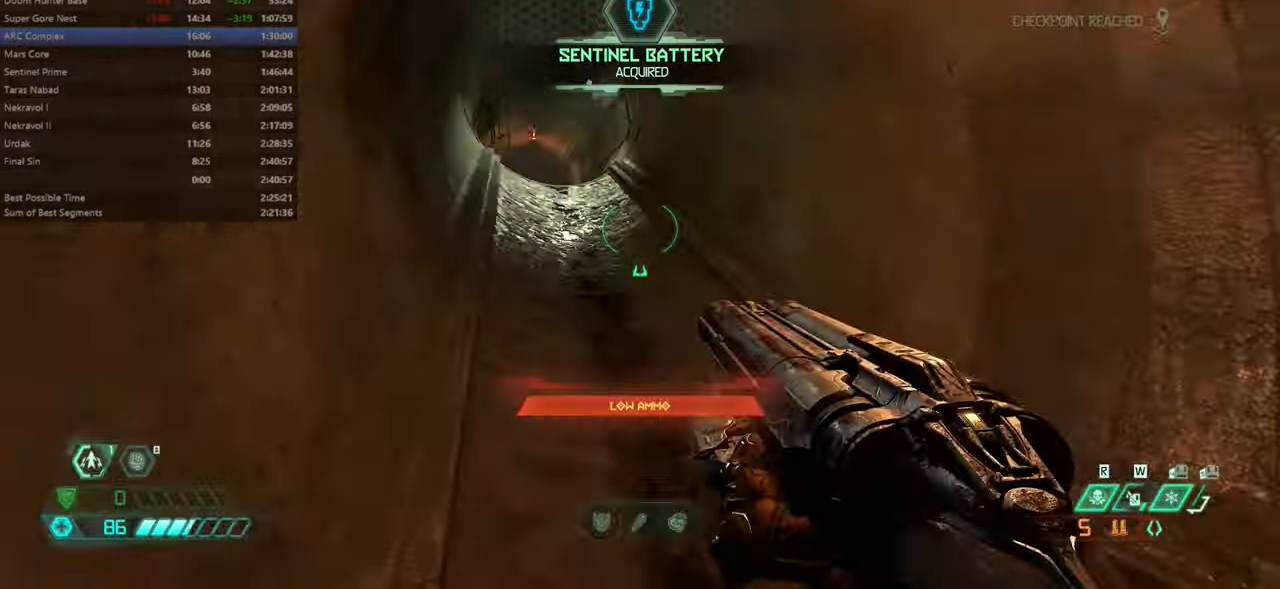
{"keys": ["dash", "fw"], "mouse": [], "events": [[433, "dash", "down"]]}
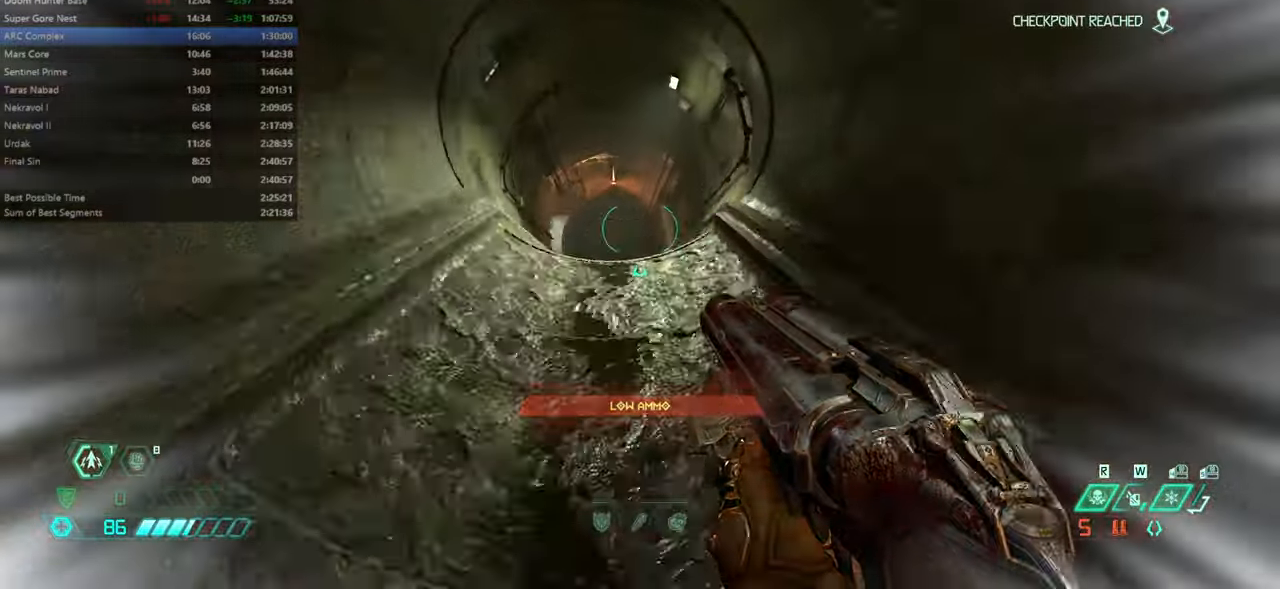
{"keys": ["fw", "jump"], "mouse": [], "events": [[33, "dash", "up"], [500, "jump", "down"]]}
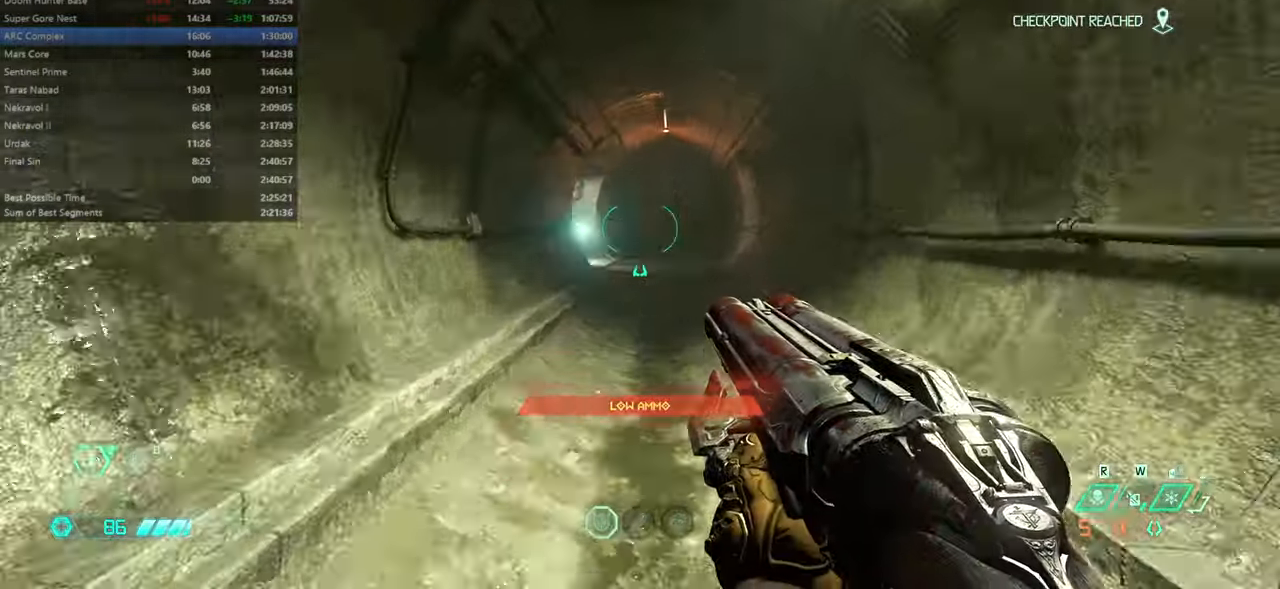
{"keys": ["fw"], "mouse": [], "events": [[100, "jump", "up"], [200, "dash", "down"], [333, "dash", "up"]]}
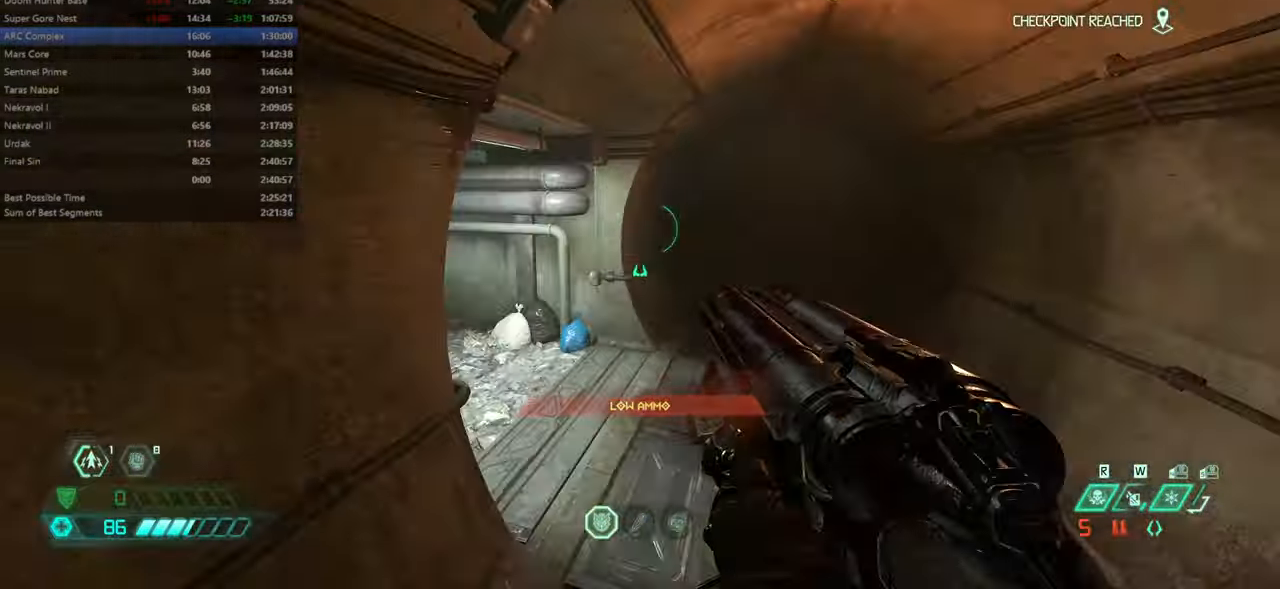
{"keys": ["fw"], "mouse": [], "events": [[200, "r", "down"], [433, "r", "up"]]}
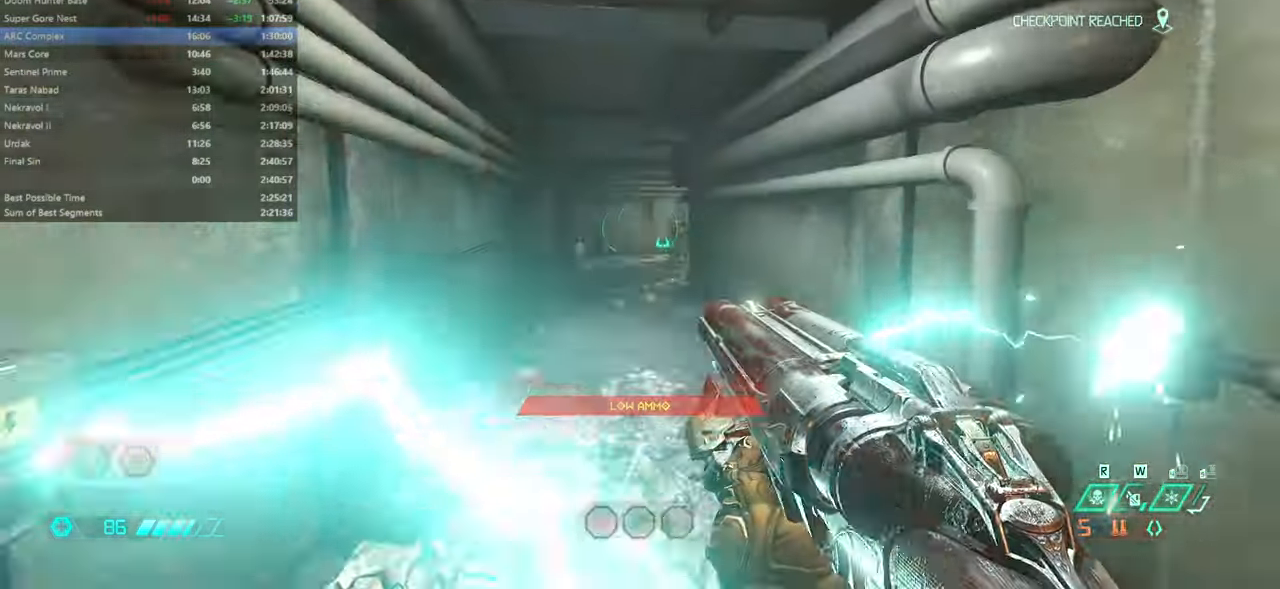
{"keys": ["fw"], "mouse": [], "events": [[166, "mouse_right", "down"], [300, "mouse_right", "up"]]}
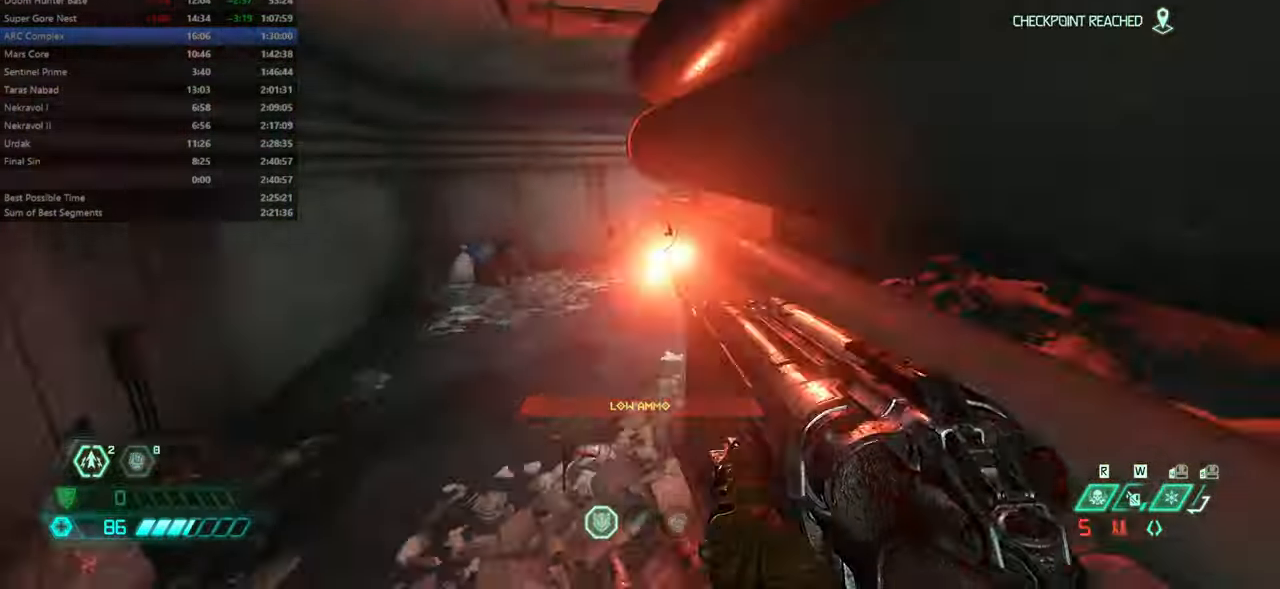
{"keys": ["fw"], "mouse": [], "events": [[300, "fb", "down"], [300, "mouse_left", "down"], [333, "fb", "up"], [366, "mouse_left", "up"]]}
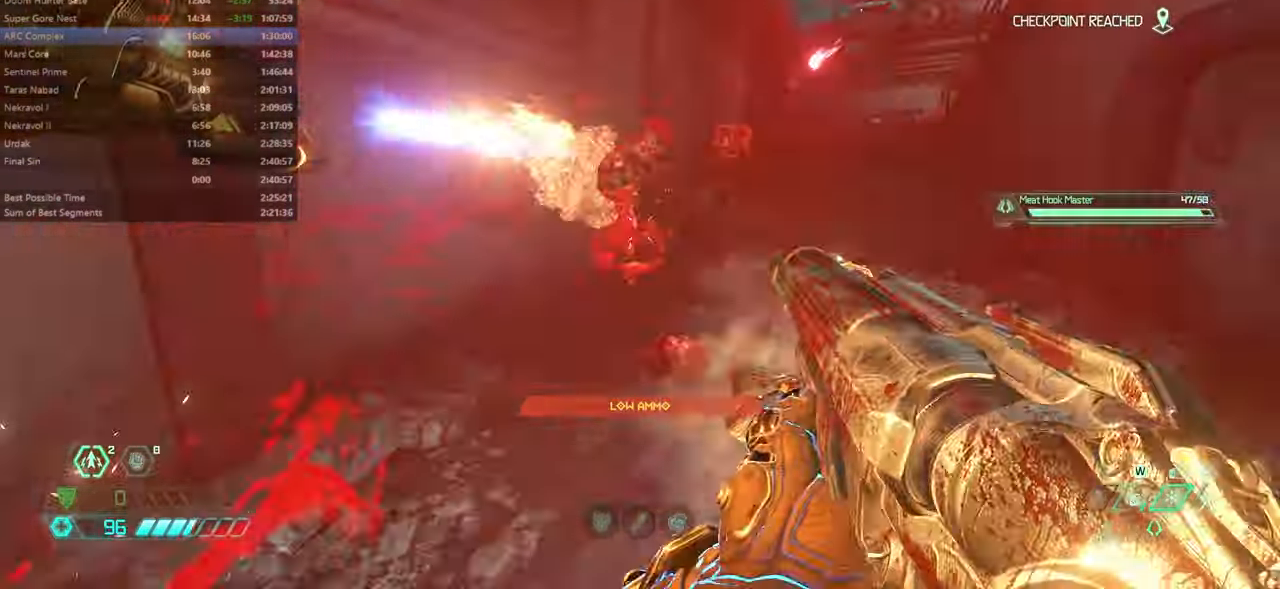
{"keys": ["fw"], "mouse": [], "events": [[166, "jump", "down"], [300, "jump", "up"], [366, "jump", "down"], [500, "jump", "up"]]}
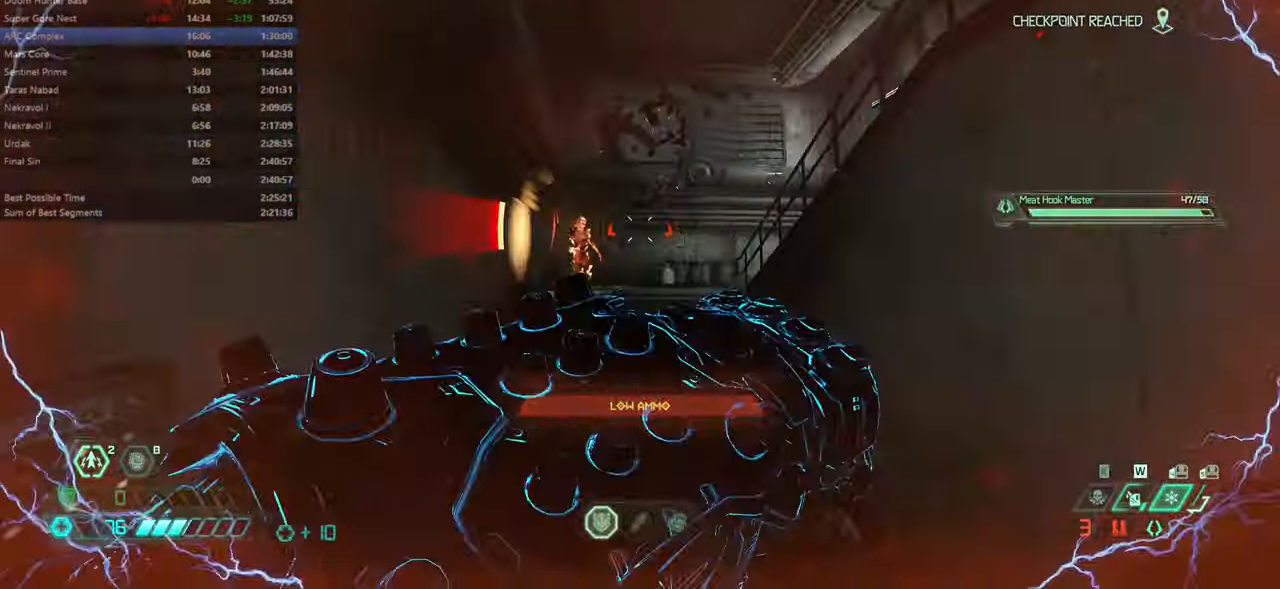
{"keys": ["fw"], "mouse": [], "events": [[66, "dash", "down"], [233, "dash", "up"], [300, "cs", "down"], [366, "cs", "up"]]}
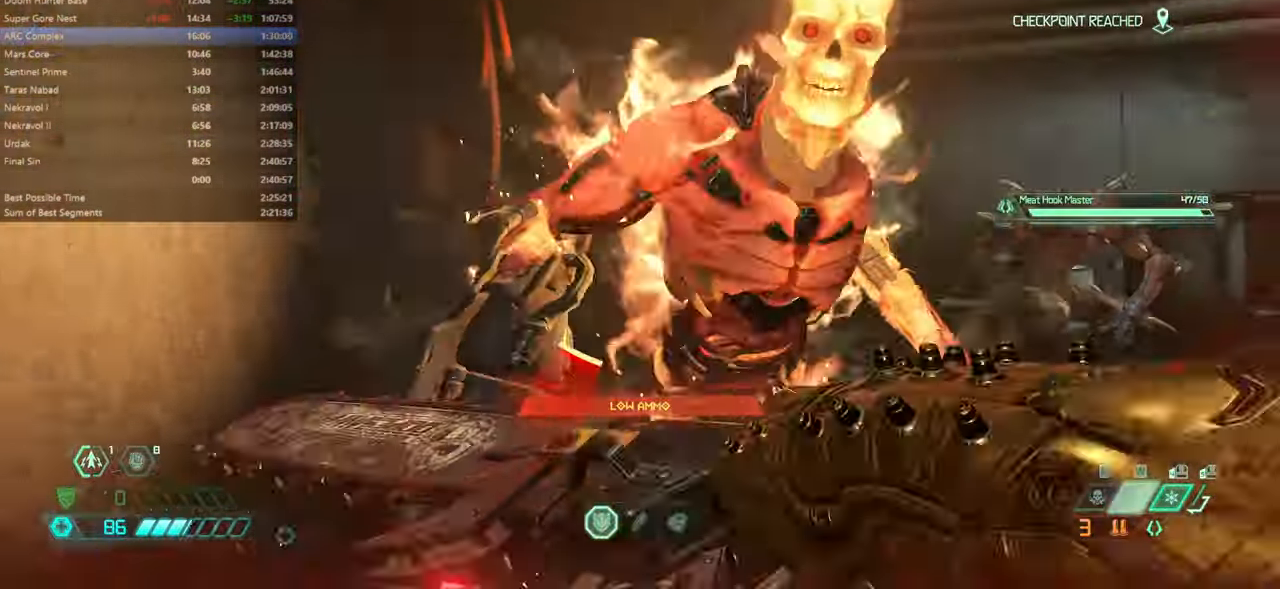
{"keys": ["r"], "mouse": [], "events": [[433, "fw", "up"], [500, "r", "down"]]}
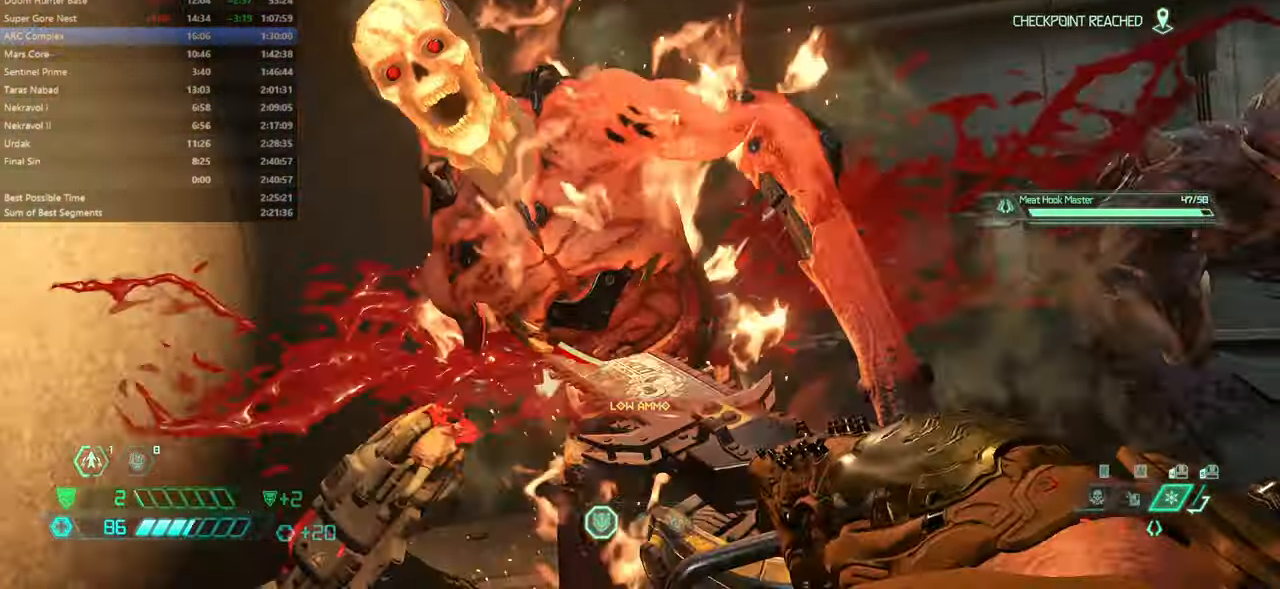
{"keys": ["fw"], "mouse": [], "events": [[166, "r", "up"], [266, "fw", "down"], [333, "r", "down"], [533, "r", "up"]]}
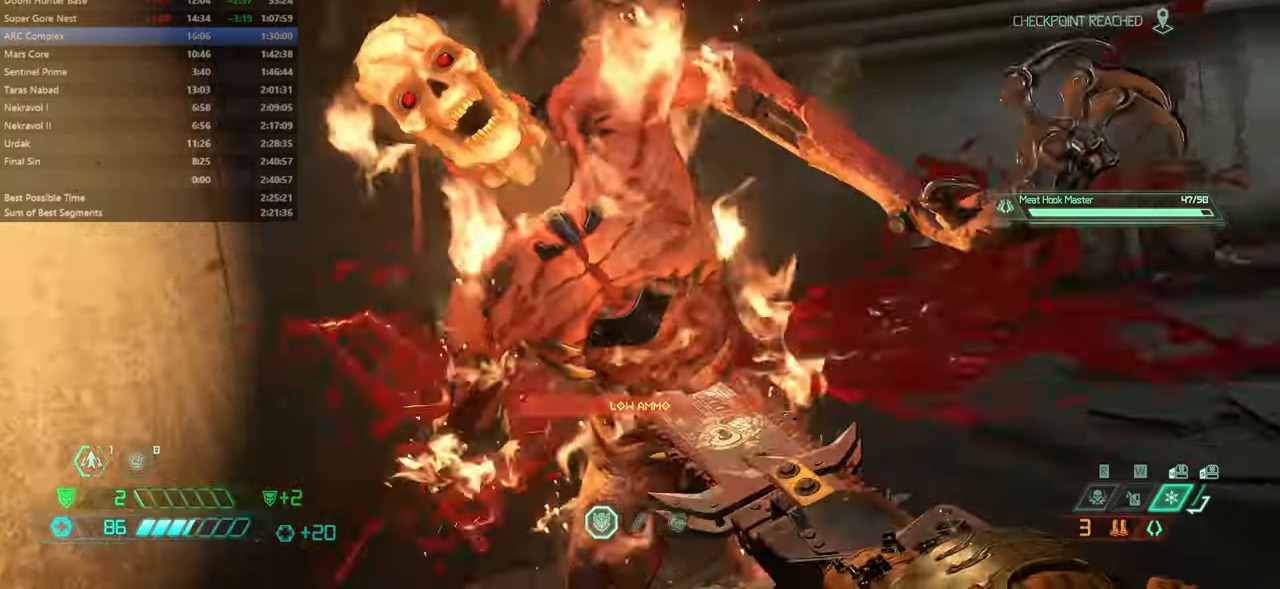
{"keys": ["fw"], "mouse": [], "events": []}
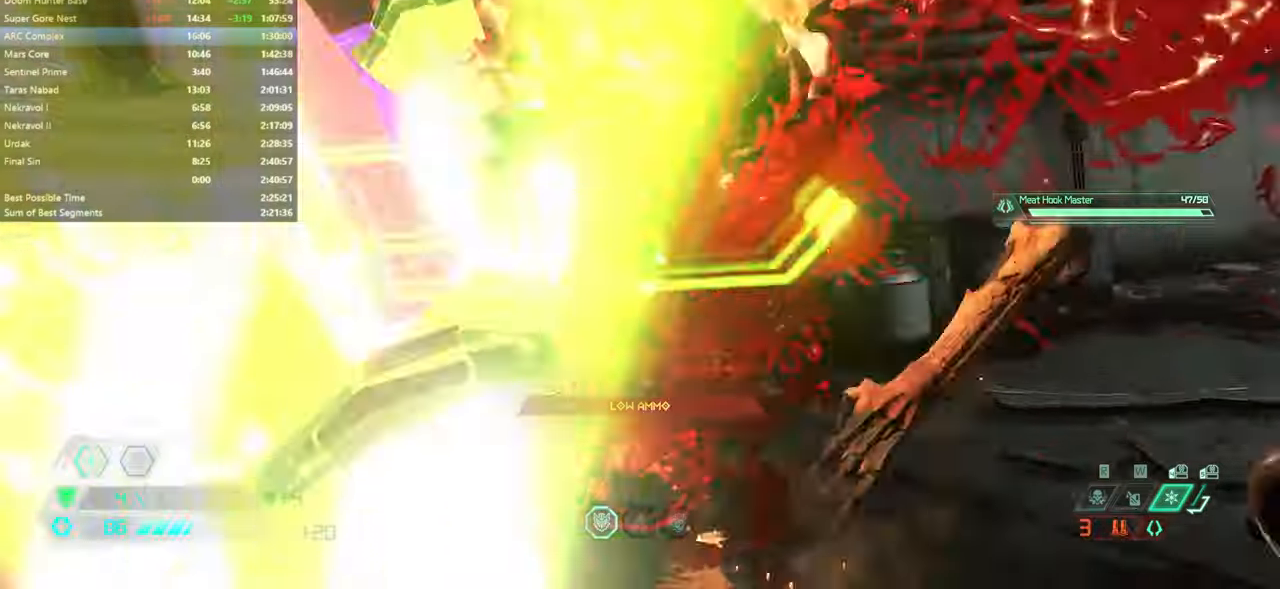
{"keys": ["fw"], "mouse": [], "events": []}
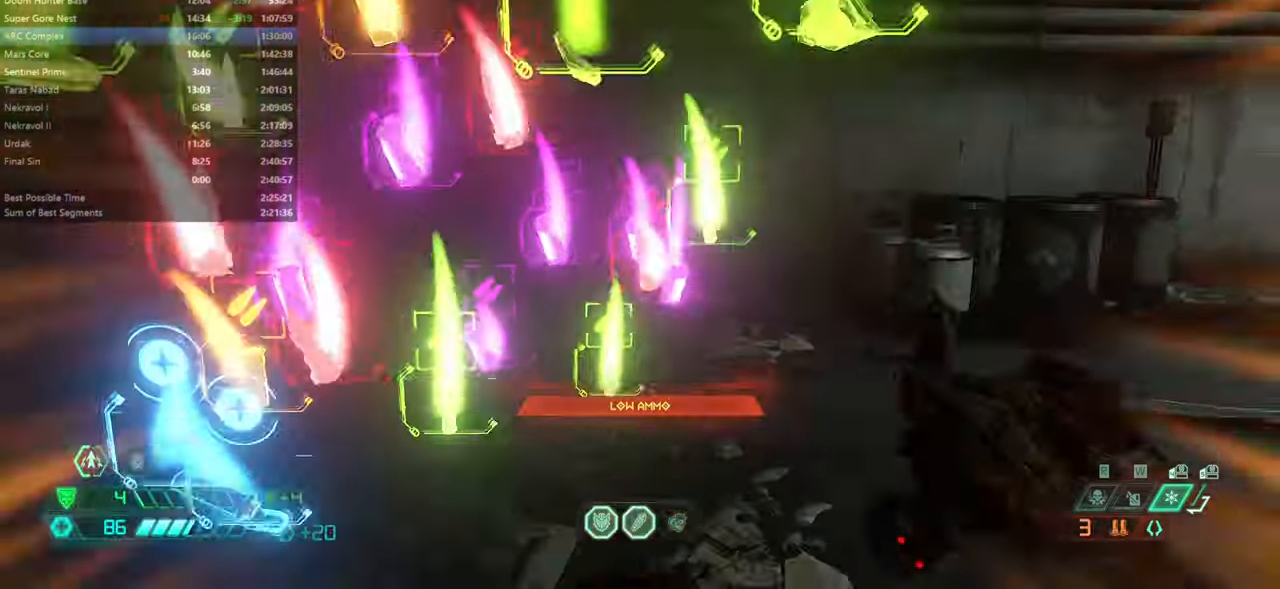
{"keys": ["fw"], "mouse": [], "events": [[266, "mouse_wheel", "down"], [400, "mouse_wheel", "up"]]}
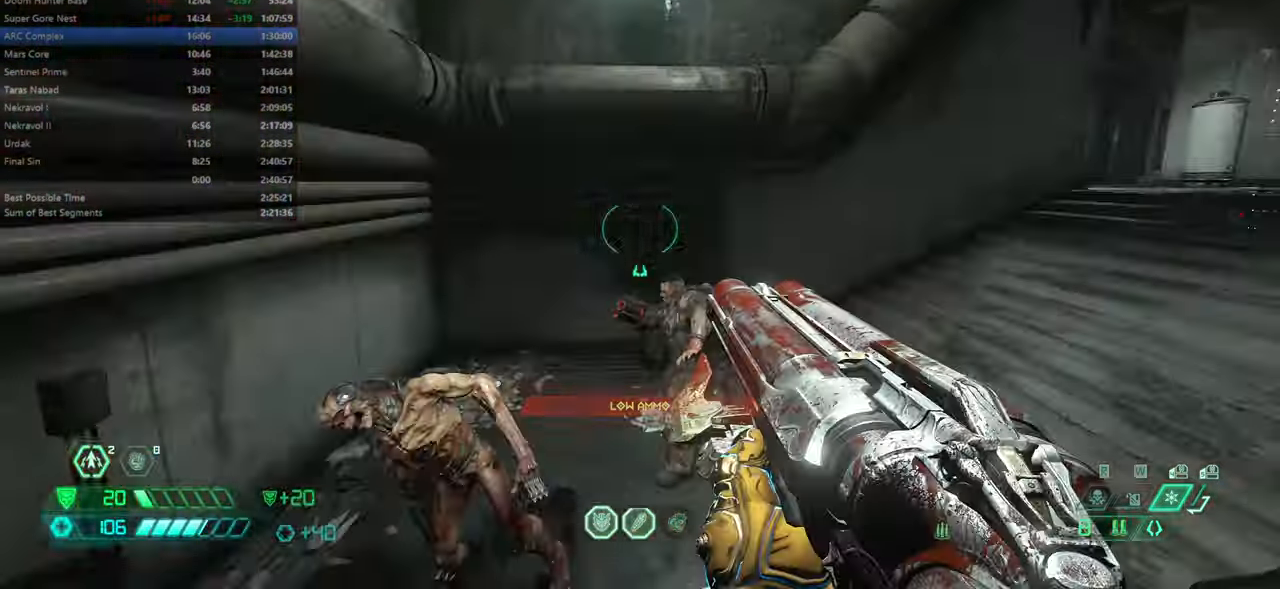
{"keys": ["dash", "fw"], "mouse": [], "events": [[200, "mouse_wheel", "down"], [333, "mouse_wheel", "up"], [500, "dash", "down"]]}
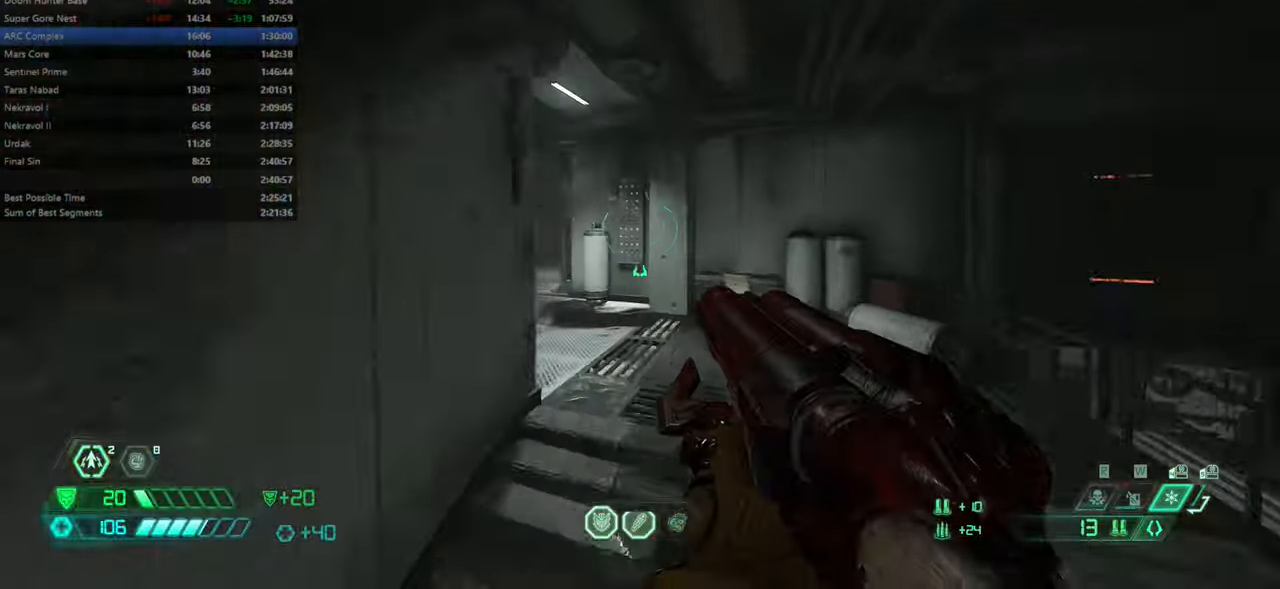
{"keys": ["fw"], "mouse": [], "events": [[200, "dash", "up"]]}
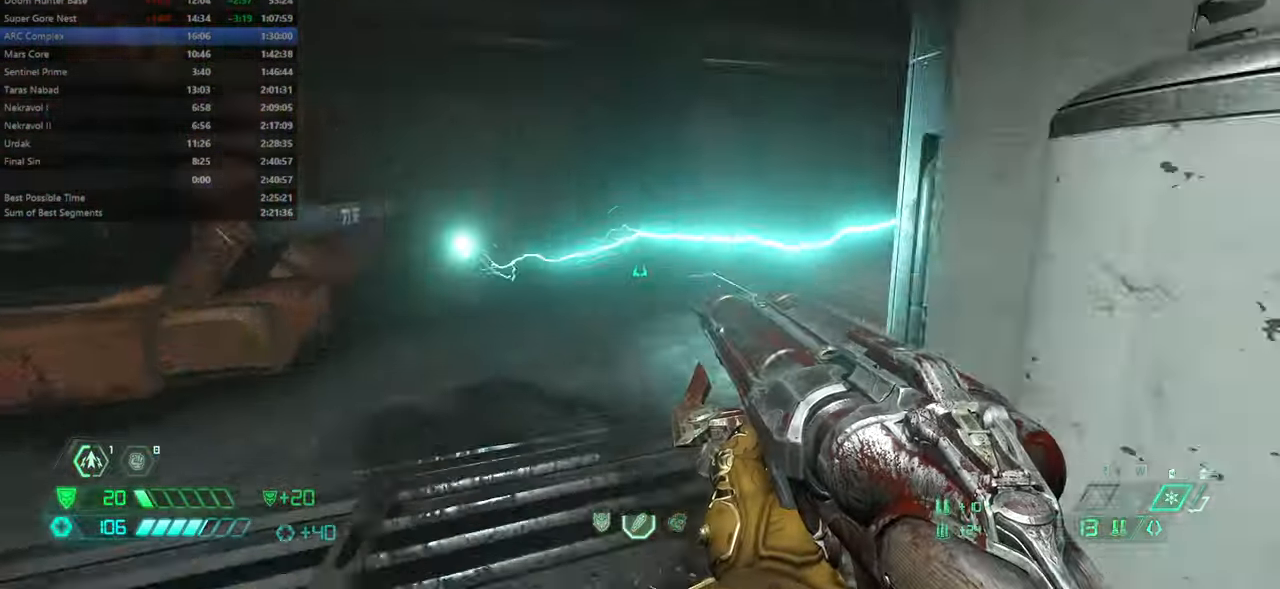
{"keys": ["fw"], "mouse": [], "events": [[233, "bl", "down"], [300, "bl", "up"]]}
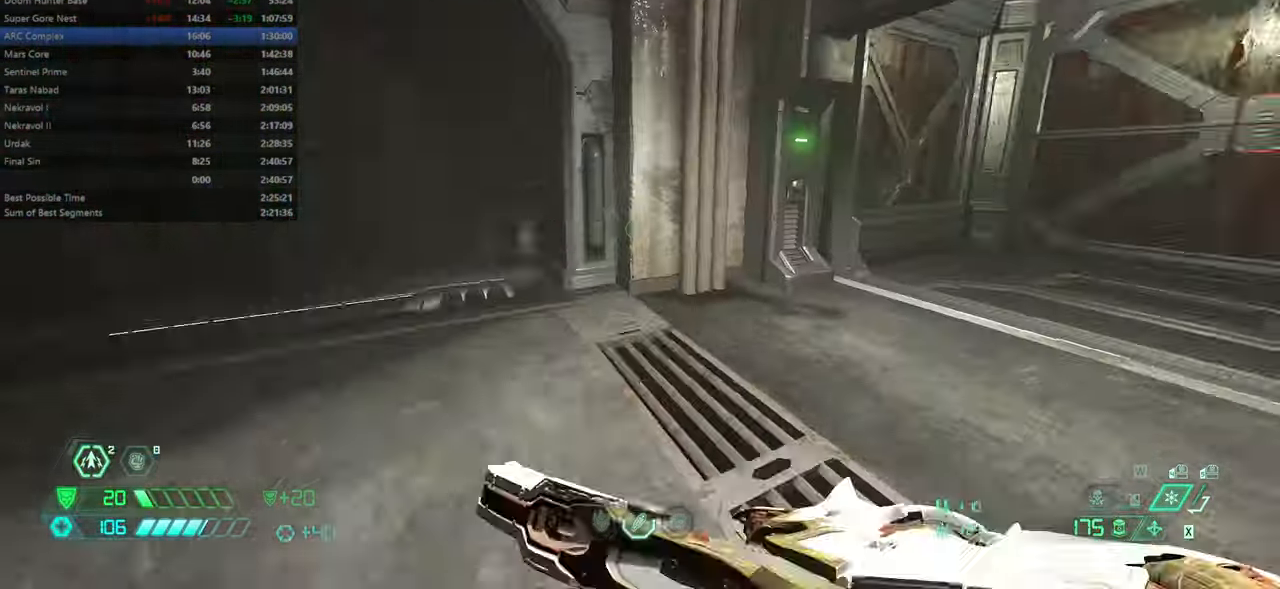
{"keys": ["fw"], "mouse": [], "events": []}
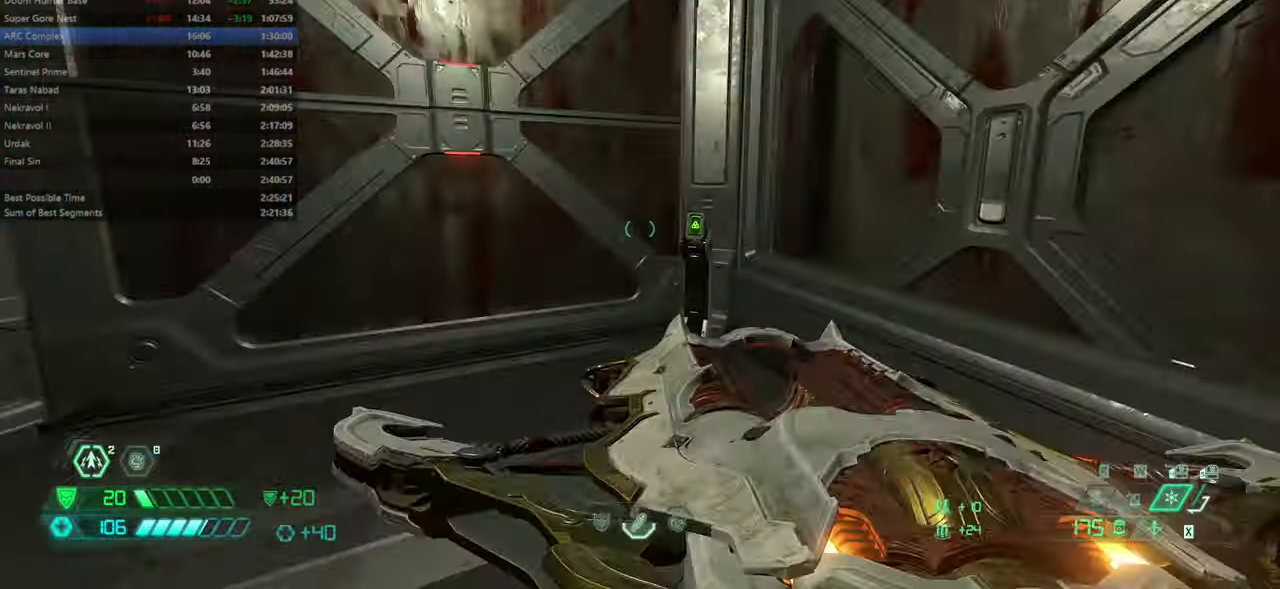
{"keys": [], "mouse": [], "events": [[100, "fw", "up"]]}
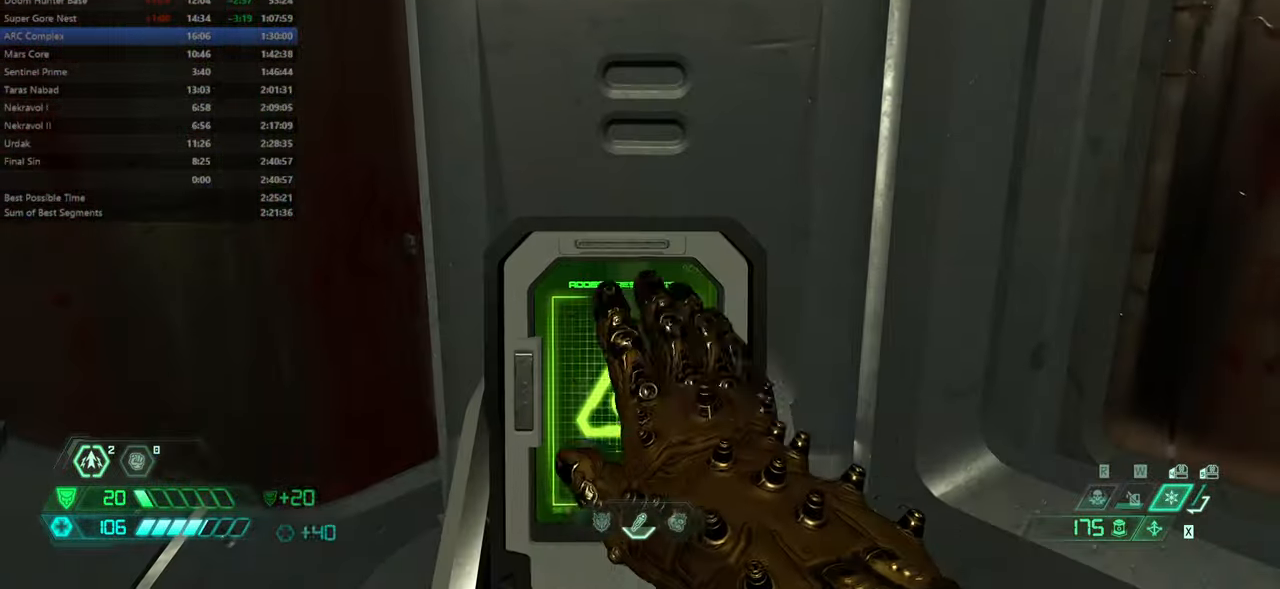
{"keys": [], "mouse": [], "events": []}
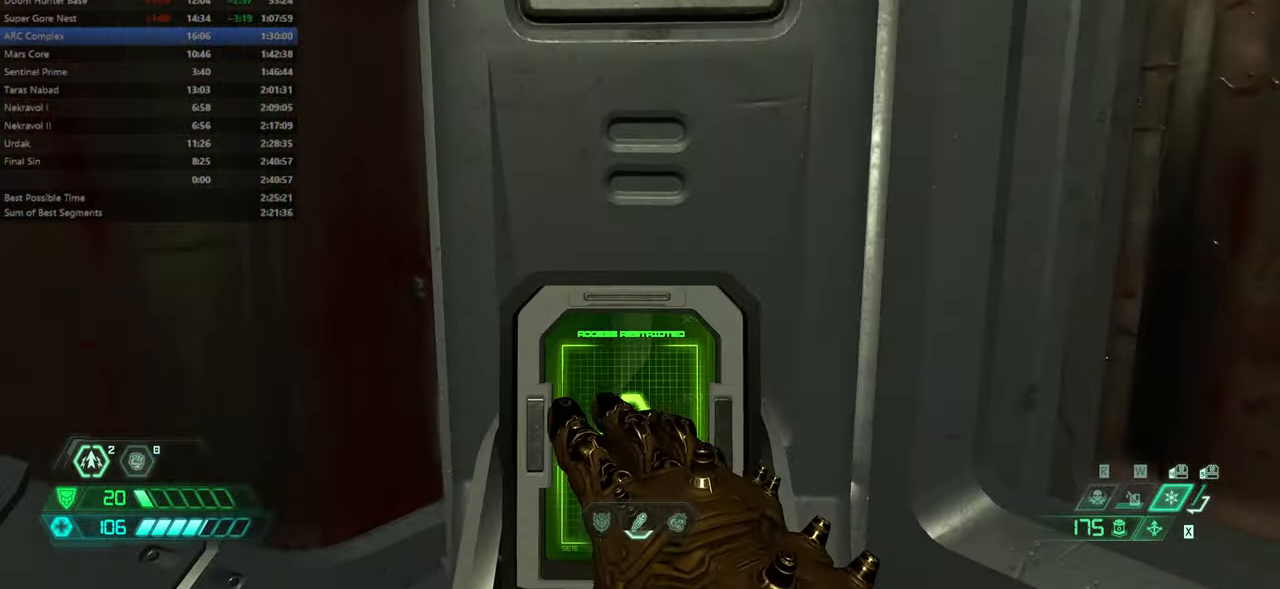
{"keys": [], "mouse": [], "events": []}
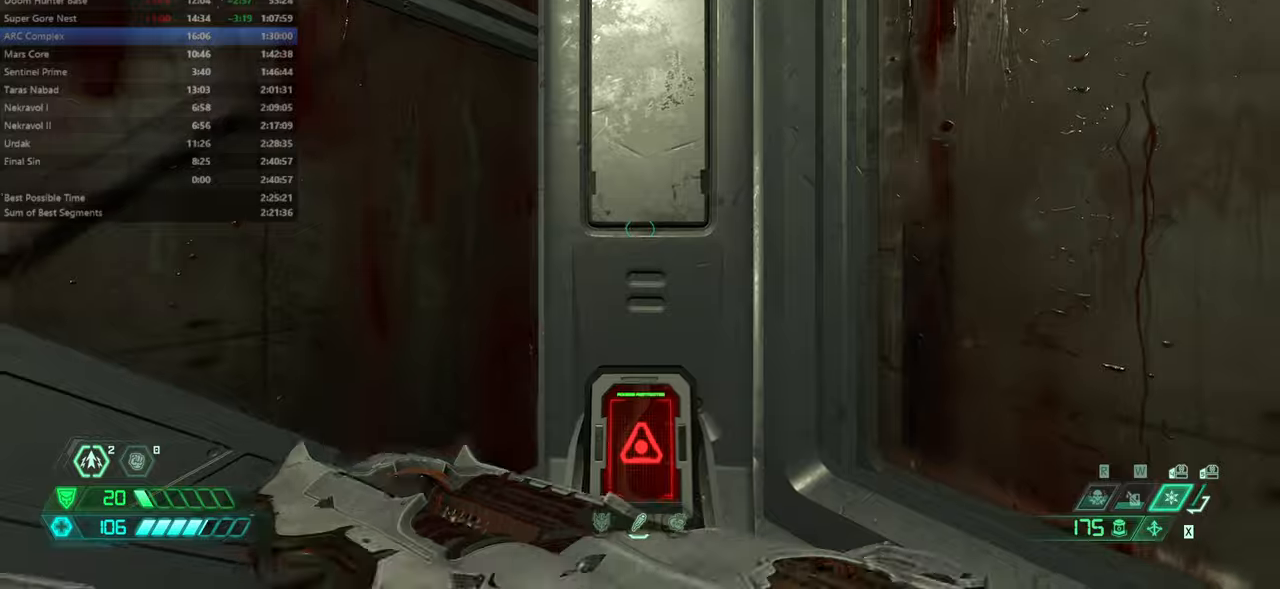
{"keys": [], "mouse": [], "events": []}
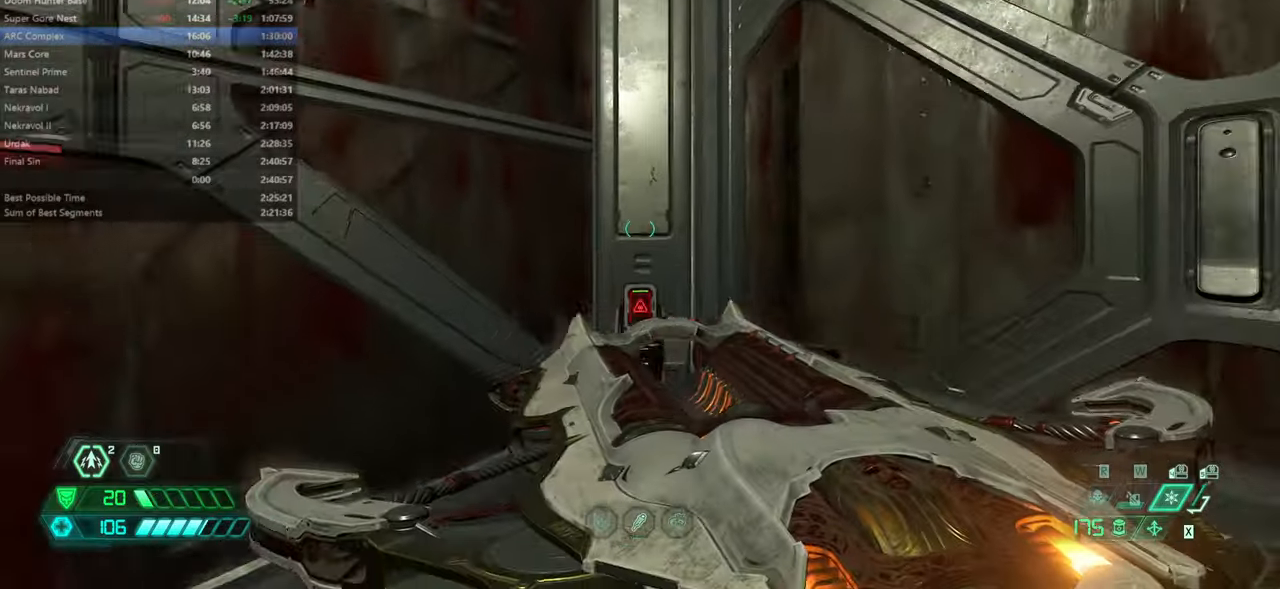
{"keys": [], "mouse": [], "events": []}
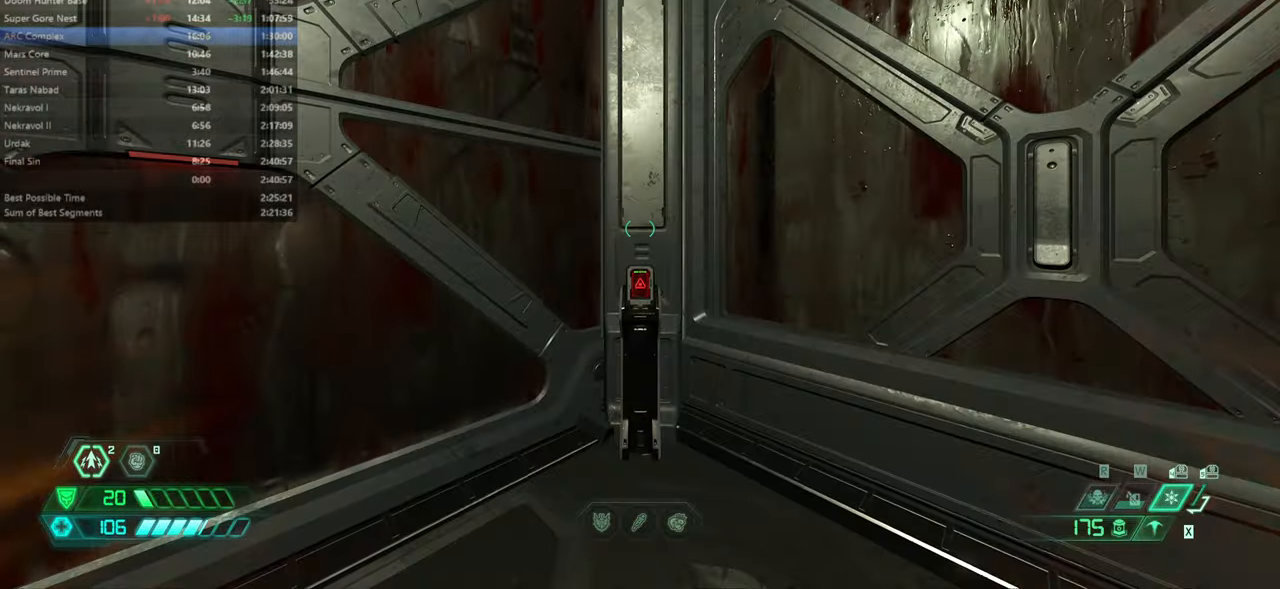
{"keys": [], "mouse": [], "events": [[334, "mel", "down"], [334, "r", "down"], [367, "mel", "up"], [367, "r", "up"]]}
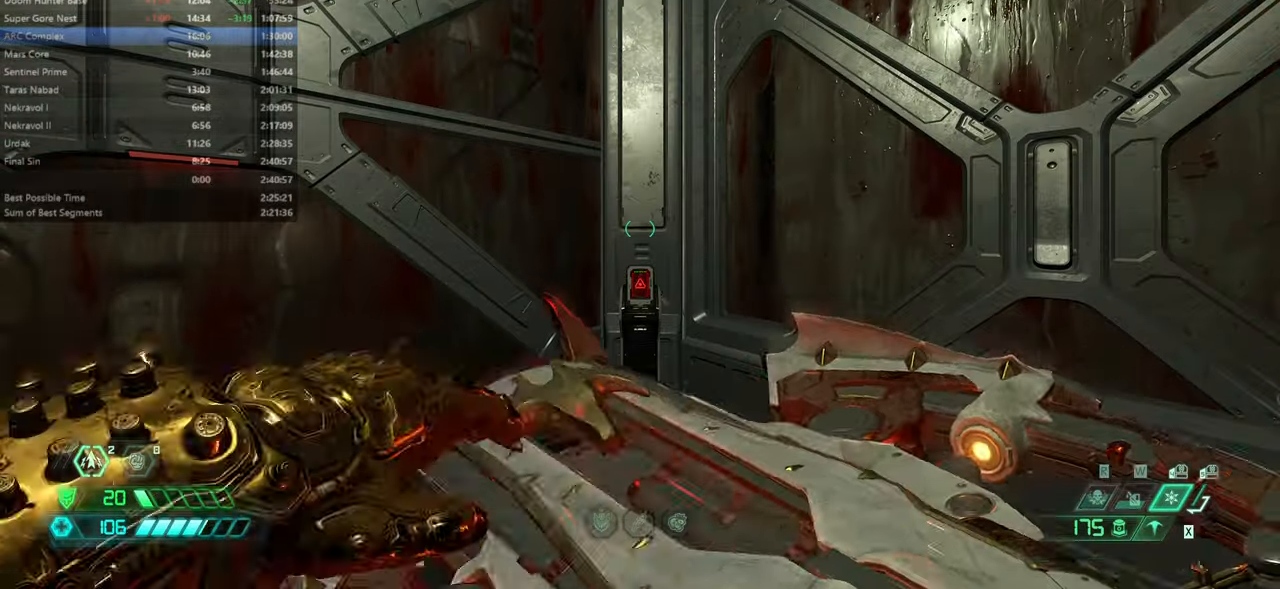
{"keys": [], "mouse": [], "events": []}
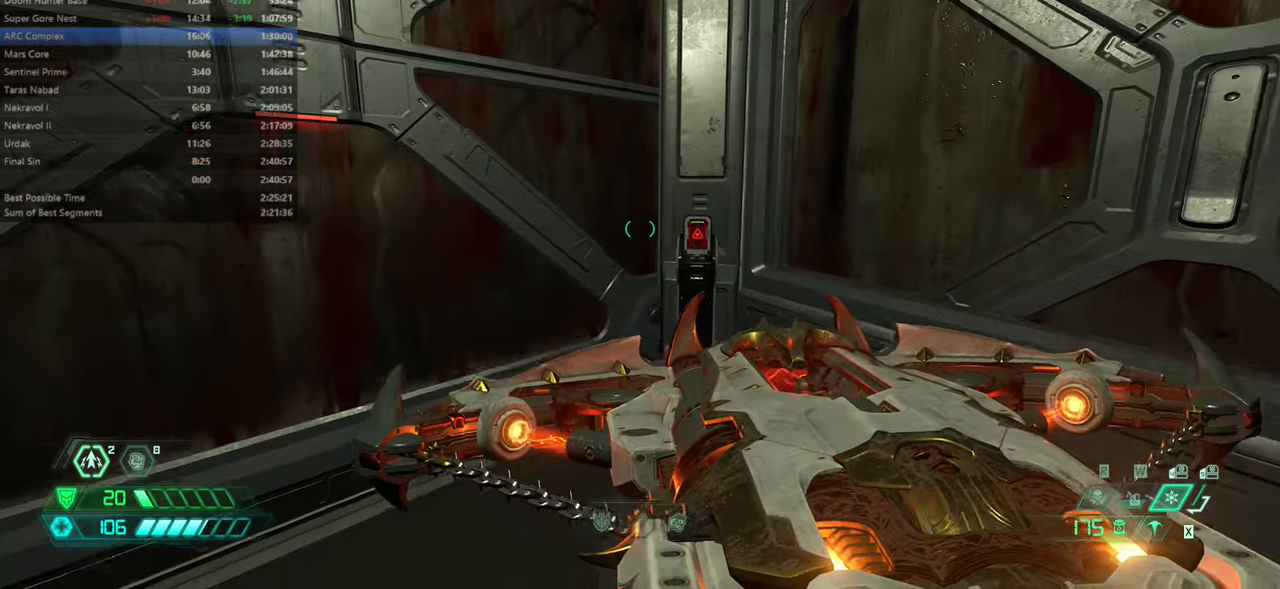
{"keys": [], "mouse": [], "events": [[300, "ssg", "down"], [367, "ssg", "up"]]}